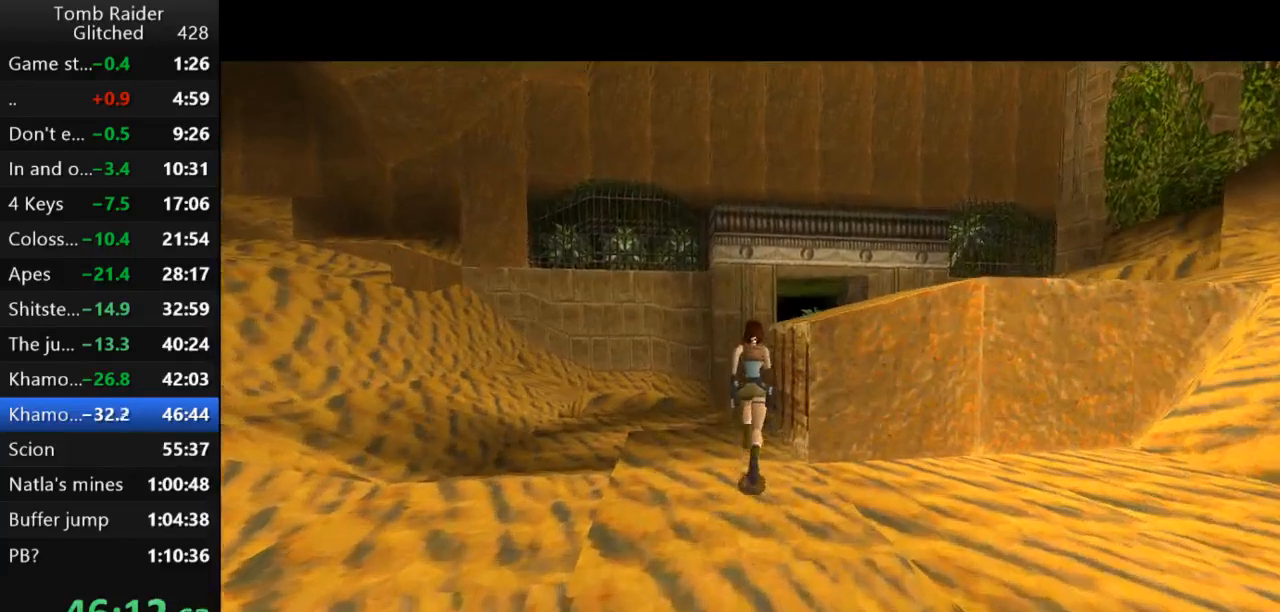
Gameplay with keyboard; each line is a JSON object with the keys held at the frame after it. "events" lists presses ("down") and releases ("up") of "action", "action2", "down", "guns", "inv", "jump", "left", "look", "lstep", "right", "roll", "roll2", "rstep", "up" and "walk" between this image and that frame as [ms after this image, input, new state], when the widget could be followed in between. No other keys are recorded. Mouse input is not recorded. Key names are as the overlay labels them; some are game actions (e.g. jump) rather than physical keys.
{"keys": ["jump", "right", "up"], "events": [[267, "right", "down"]]}
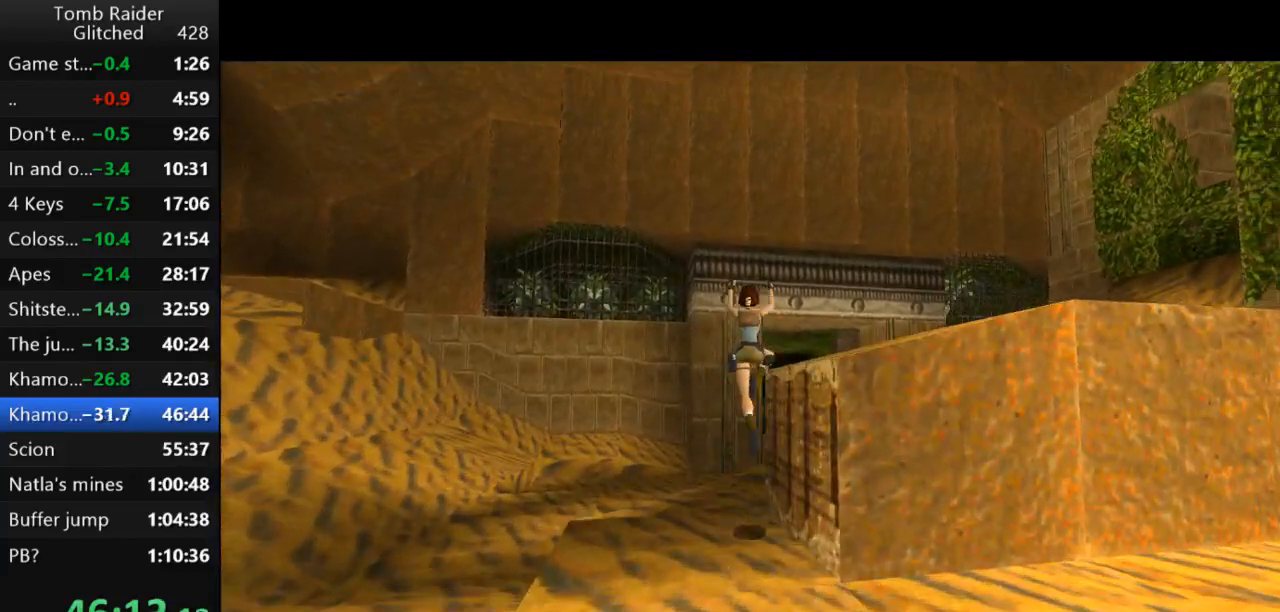
{"keys": ["jump", "up"], "events": [[67, "right", "up"]]}
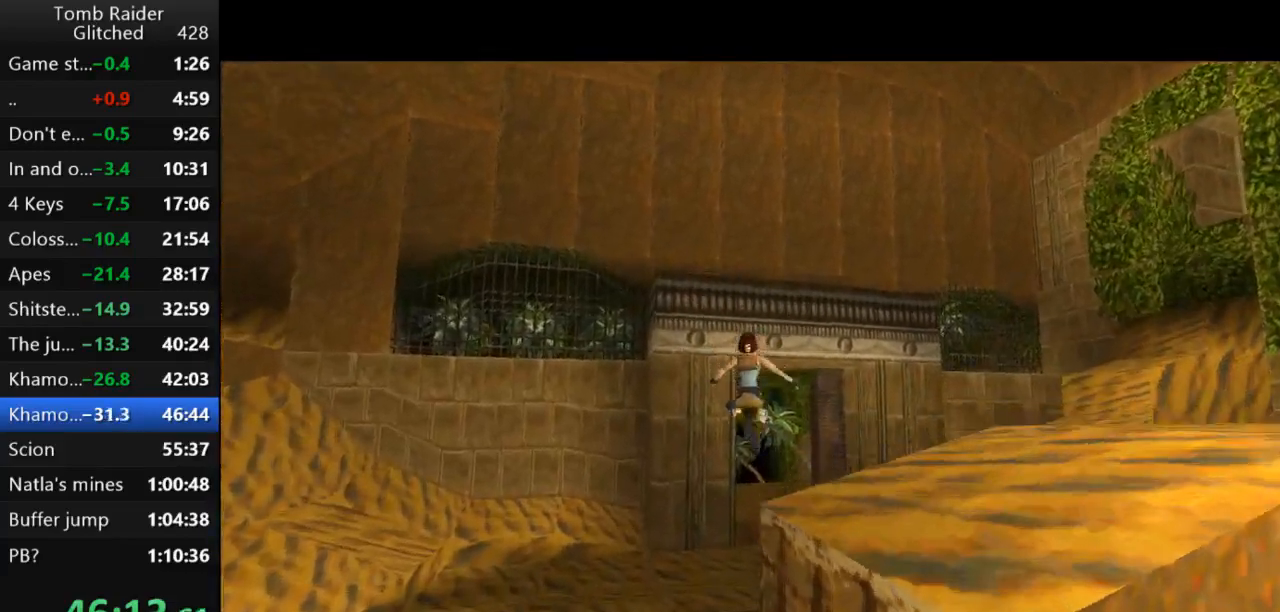
{"keys": ["jump", "up"], "events": []}
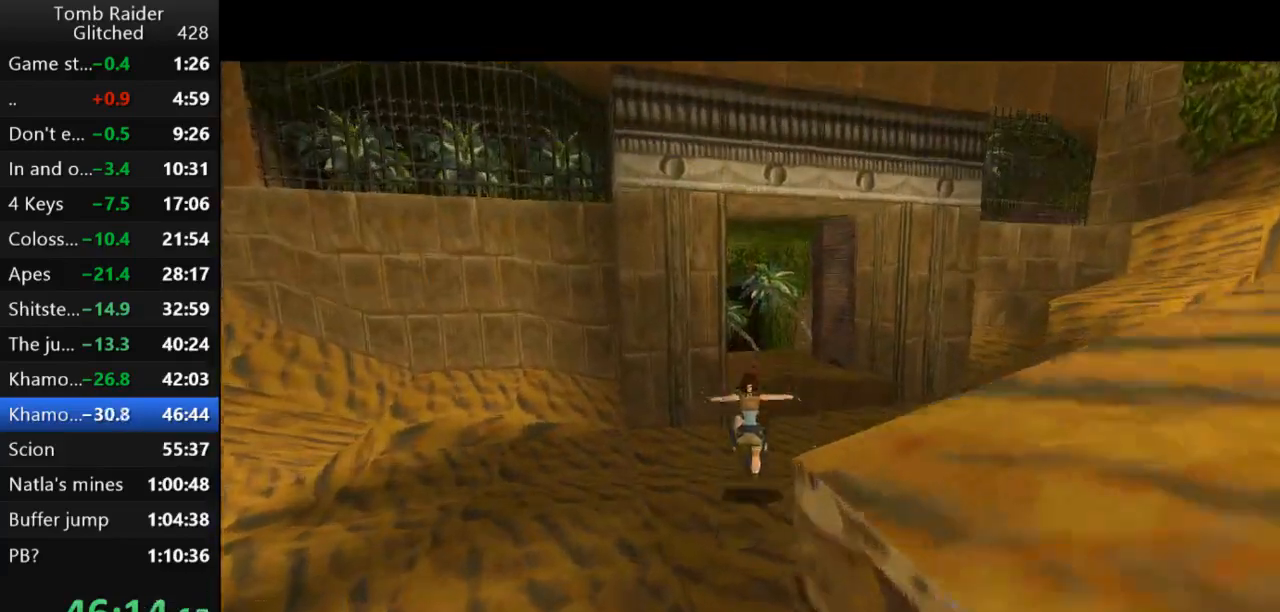
{"keys": ["jump", "up"], "events": []}
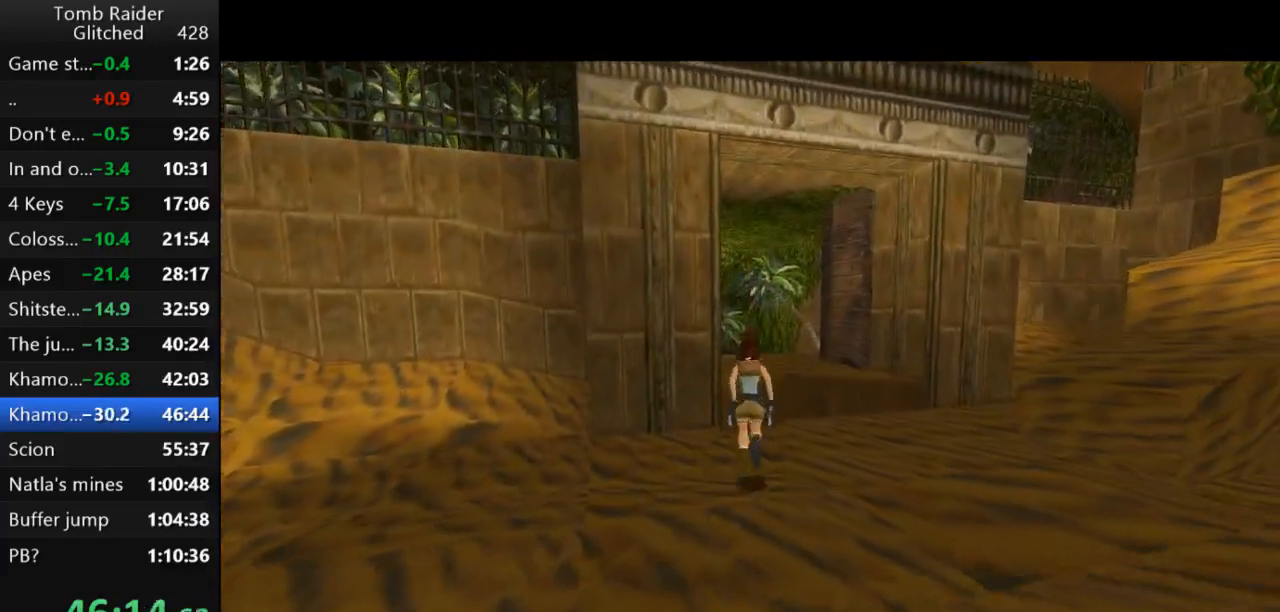
{"keys": ["jump", "up"], "events": []}
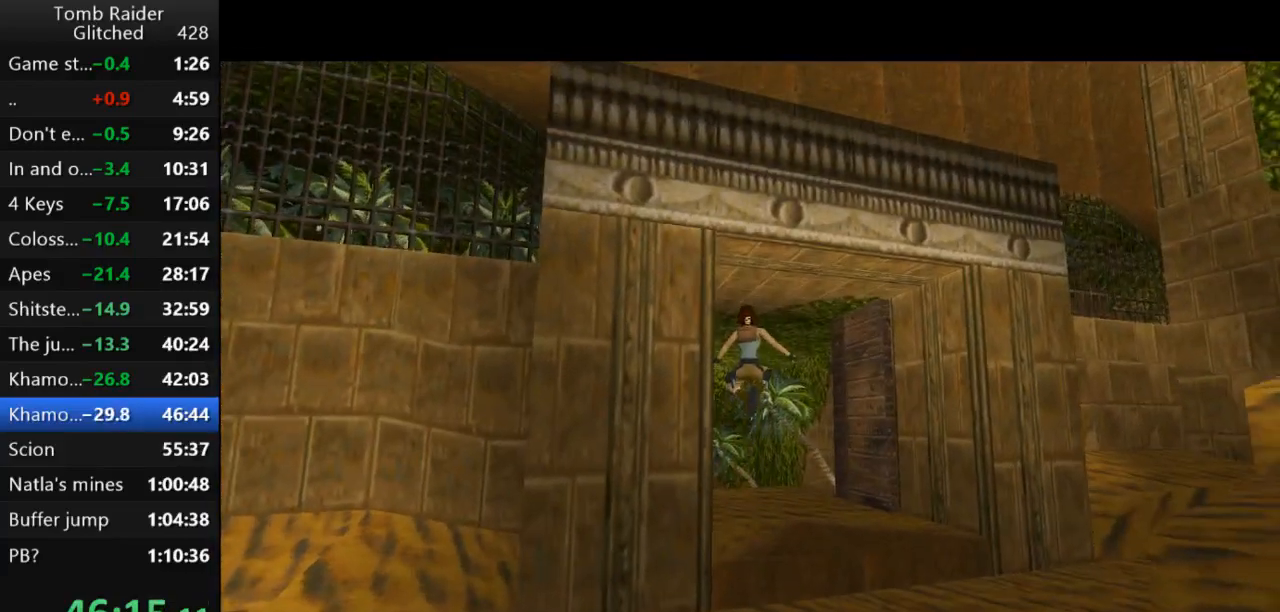
{"keys": ["jump", "up"], "events": [[67, "left", "down"], [267, "left", "up"]]}
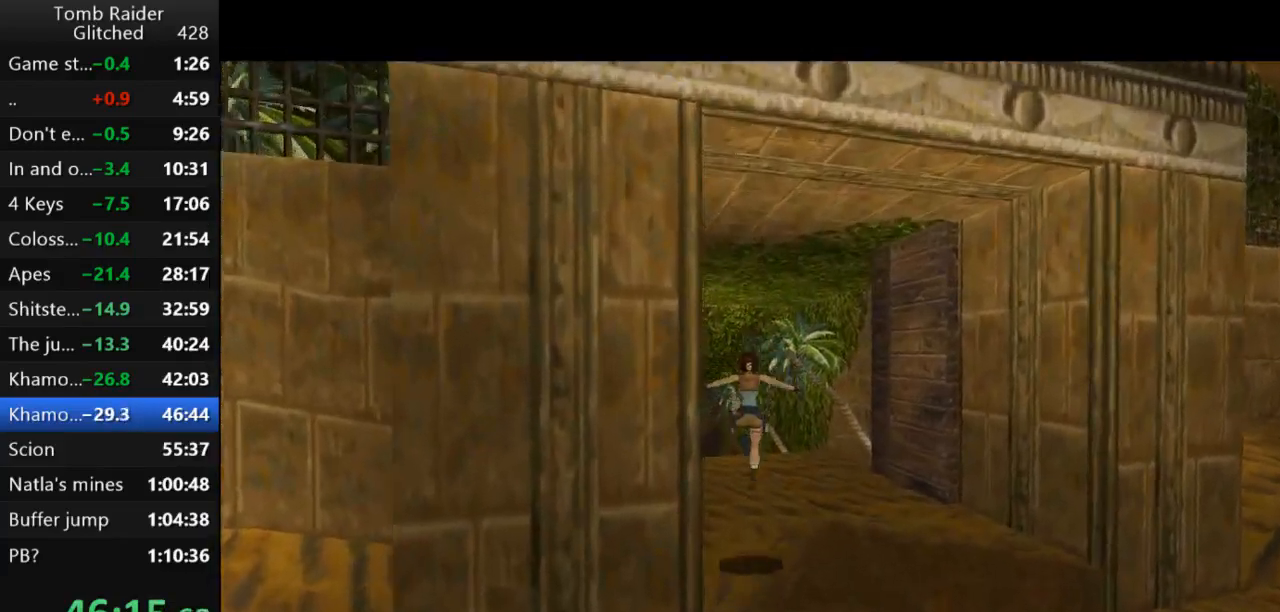
{"keys": ["jump", "up"], "events": [[67, "left", "down"], [300, "left", "up"]]}
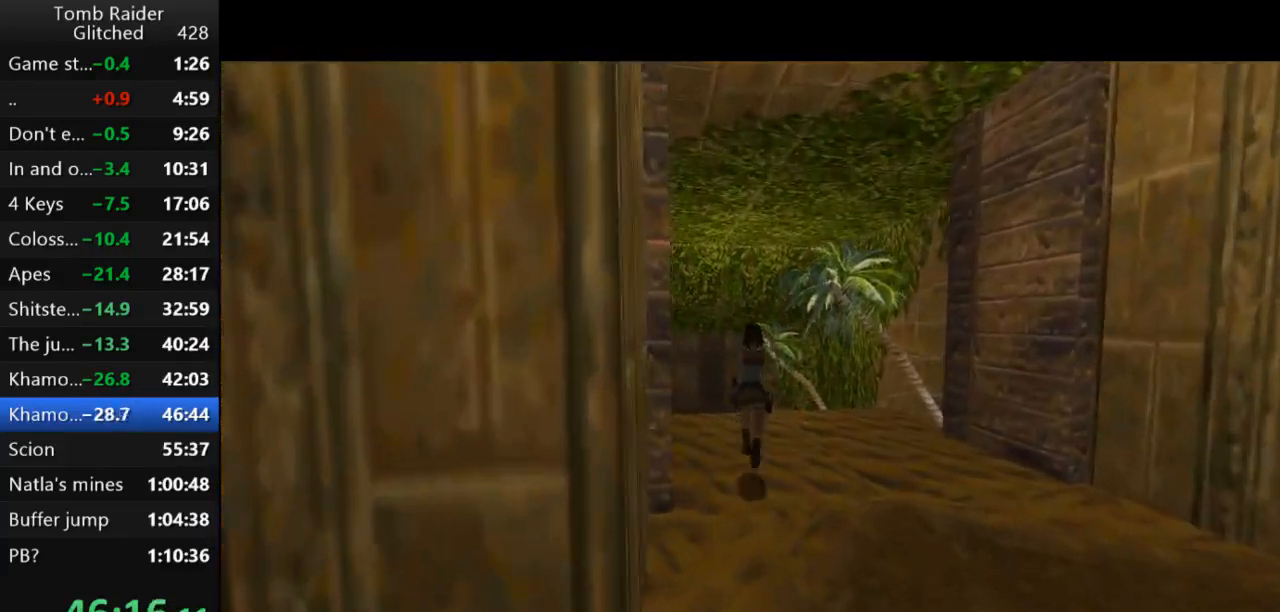
{"keys": ["jump", "left", "up"], "events": [[467, "left", "down"]]}
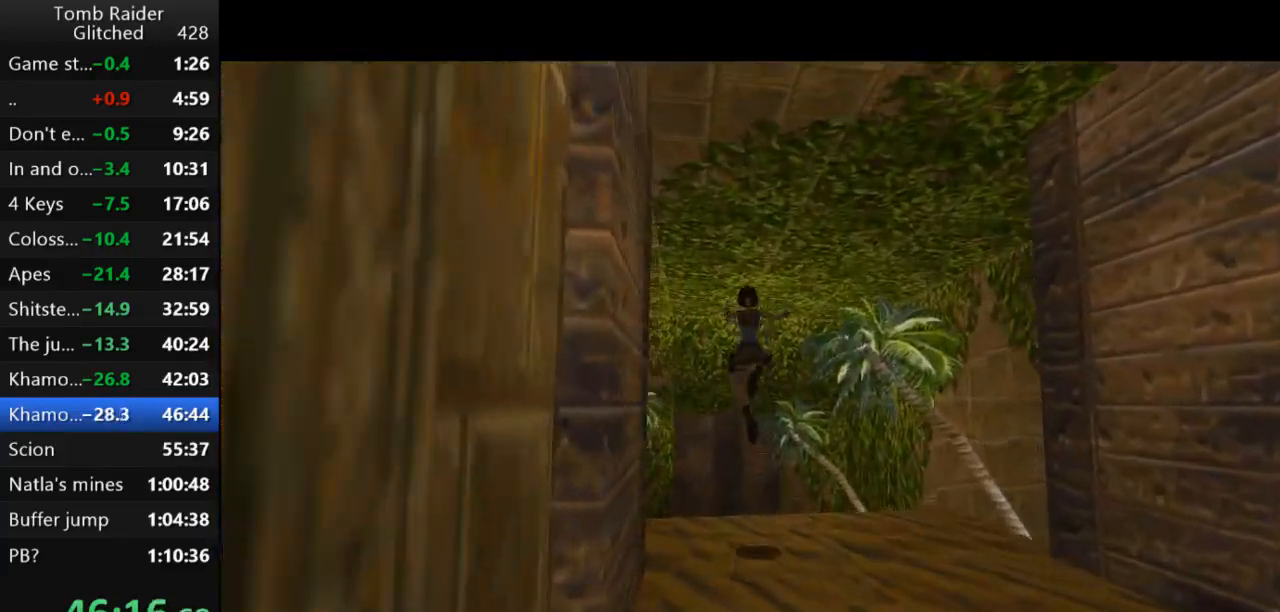
{"keys": ["up"], "events": [[67, "jump", "up"], [100, "left", "up"]]}
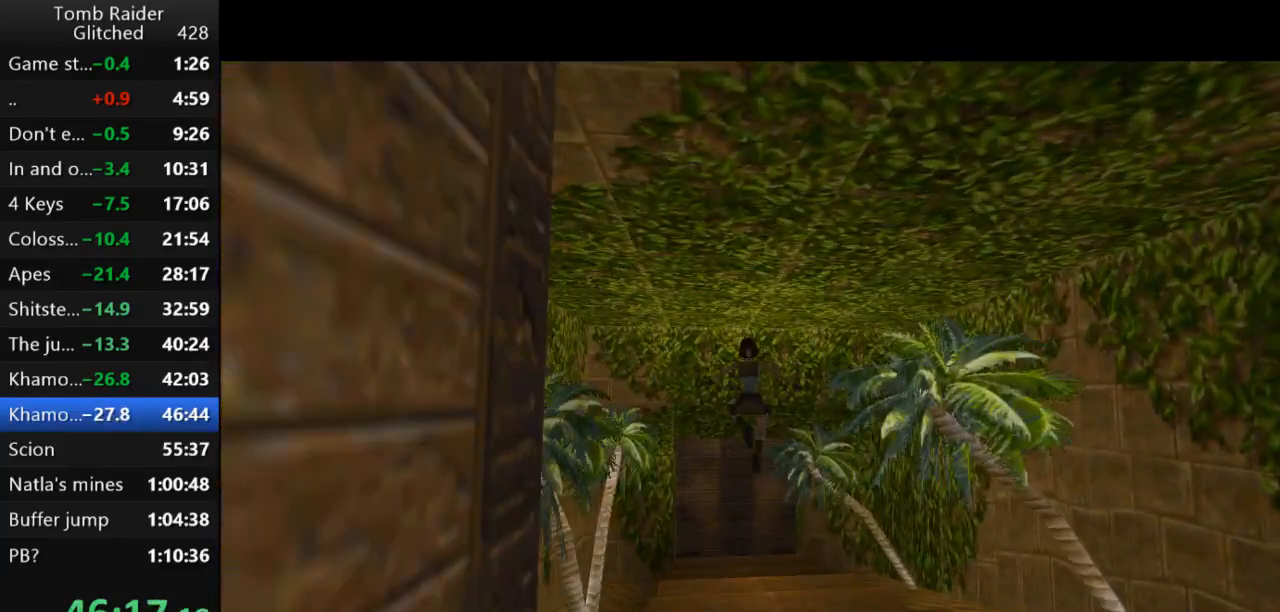
{"keys": [], "events": [[33, "up", "up"]]}
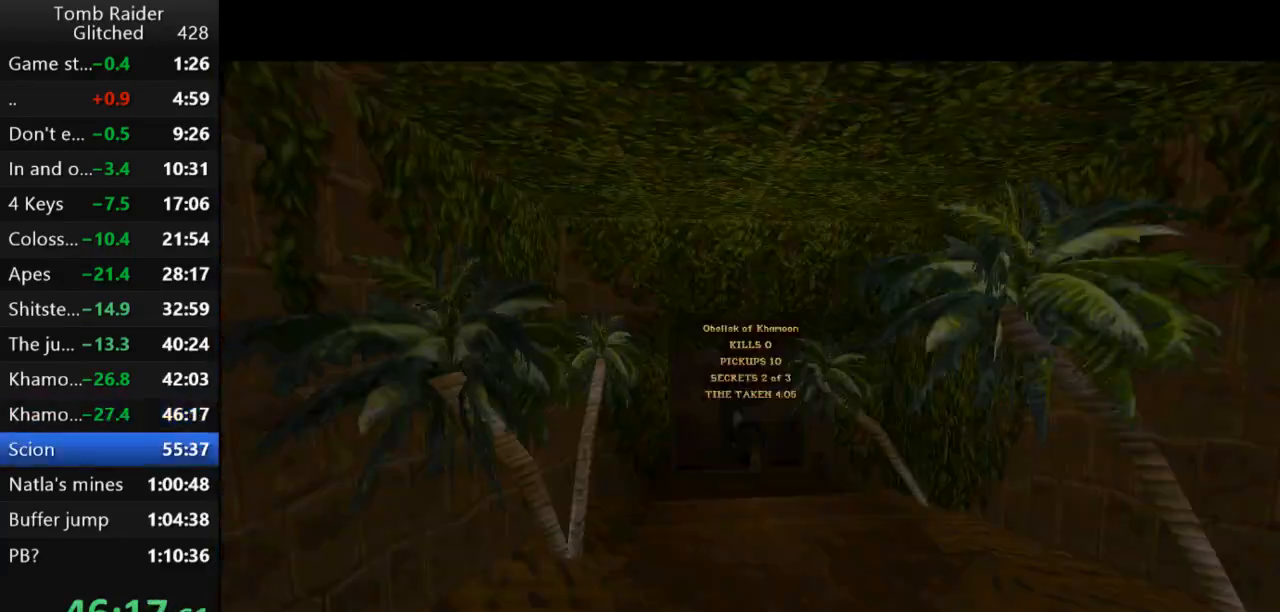
{"keys": ["up"], "events": [[167, "action2", "down"], [267, "action2", "up"], [367, "up", "down"]]}
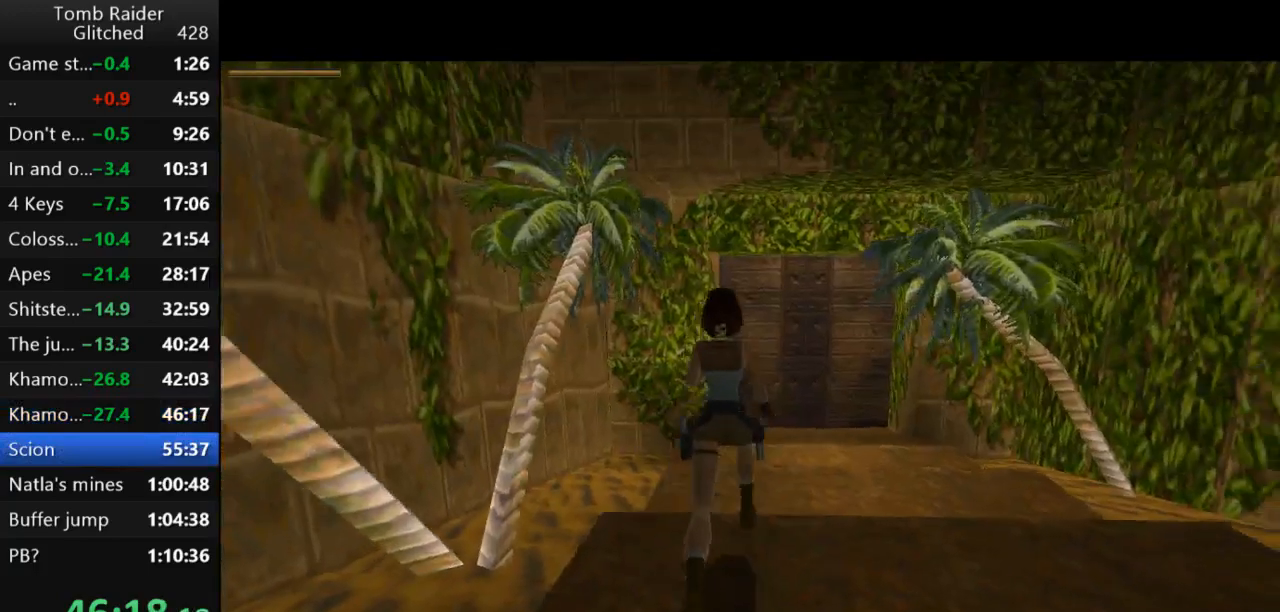
{"keys": ["jump", "up"], "events": [[67, "jump", "down"]]}
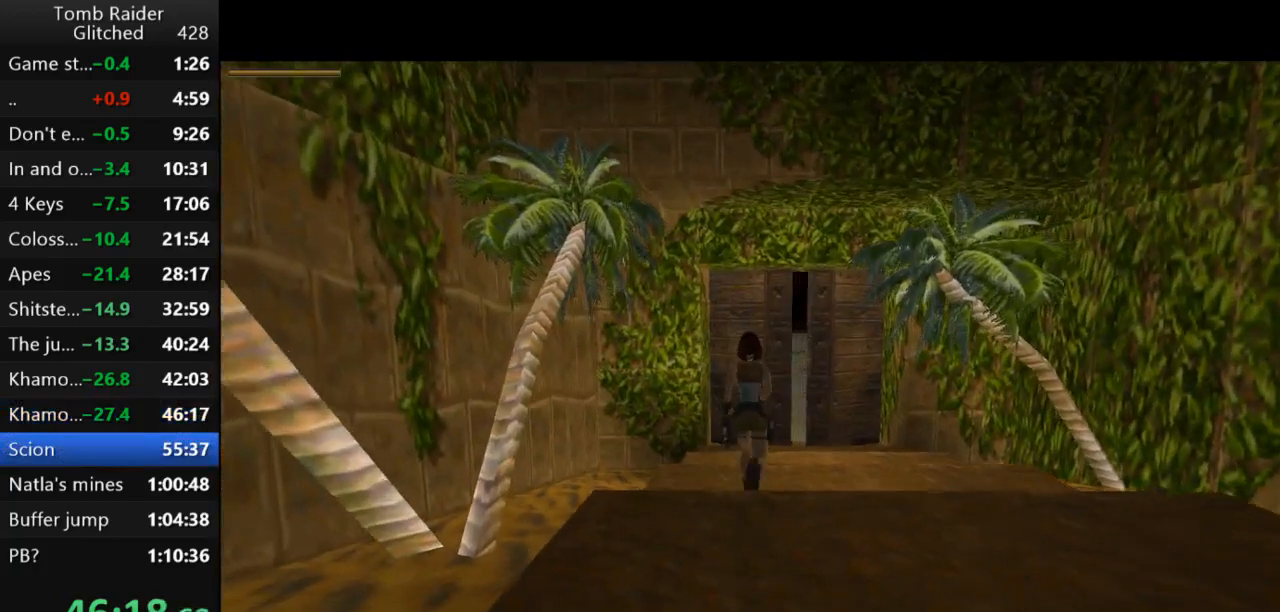
{"keys": ["inv"], "events": [[400, "up", "up"], [433, "inv", "down"], [433, "jump", "up"]]}
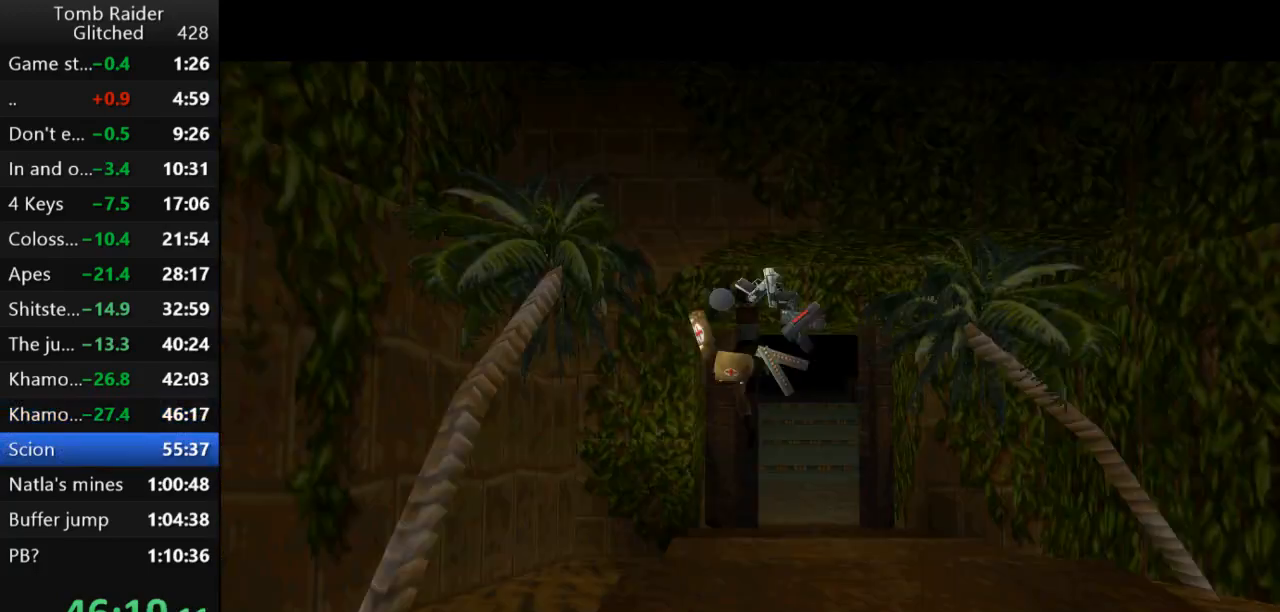
{"keys": ["left"], "events": [[100, "inv", "up"], [100, "left", "down"]]}
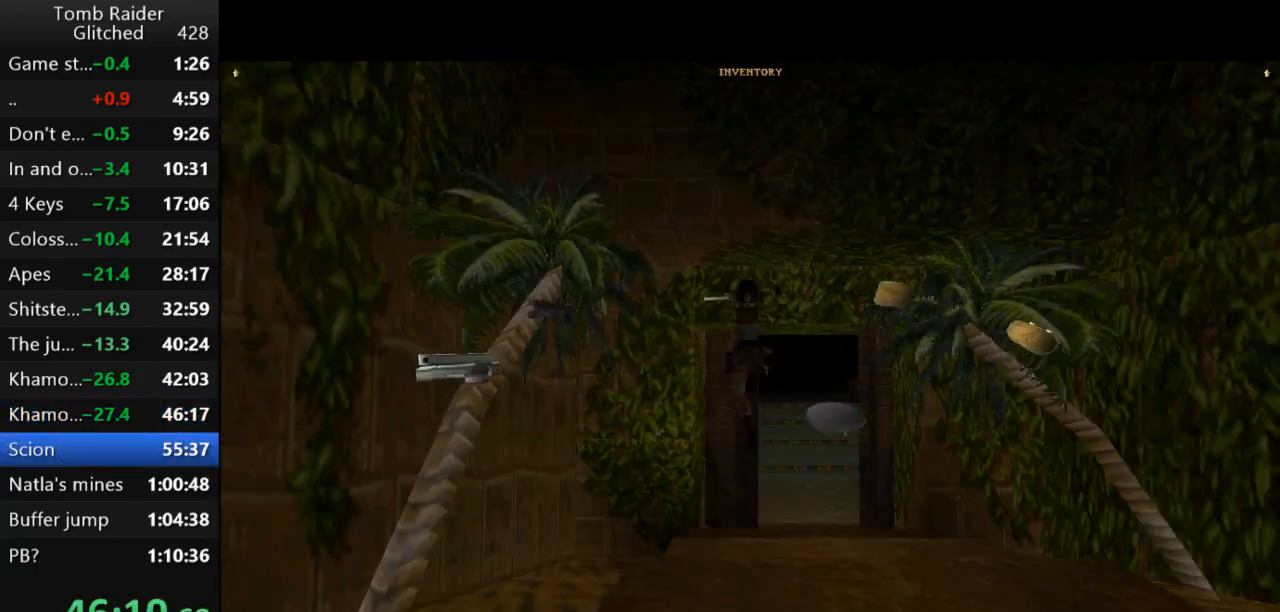
{"keys": ["left"], "events": []}
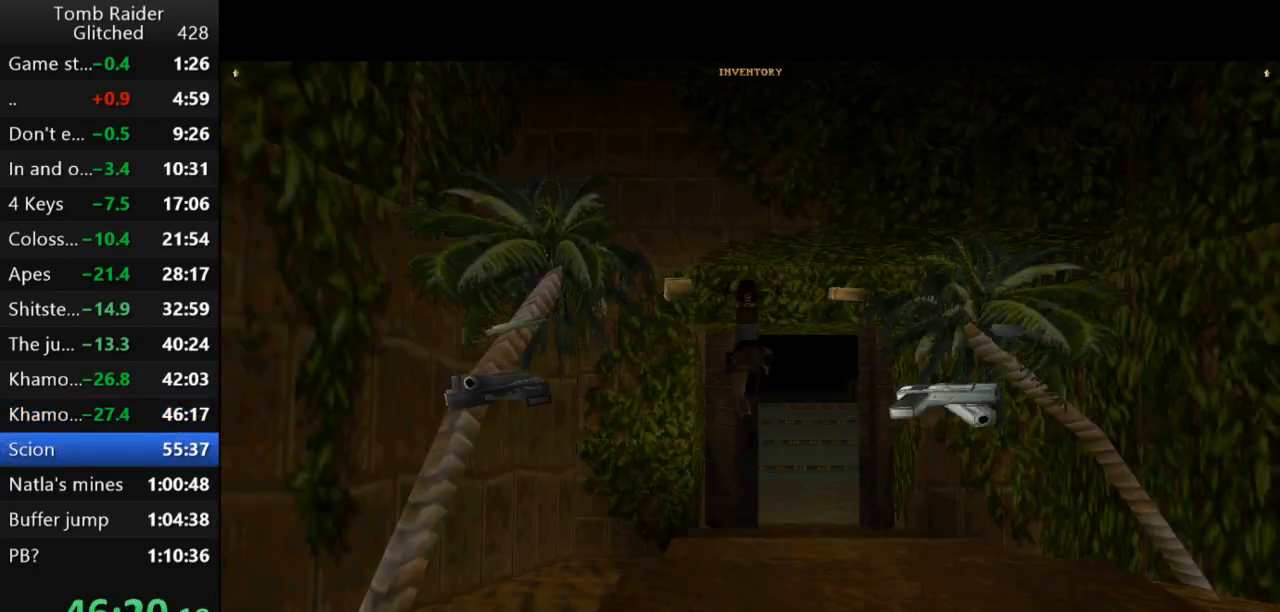
{"keys": ["action2"], "events": [[33, "left", "up"], [233, "action2", "down"]]}
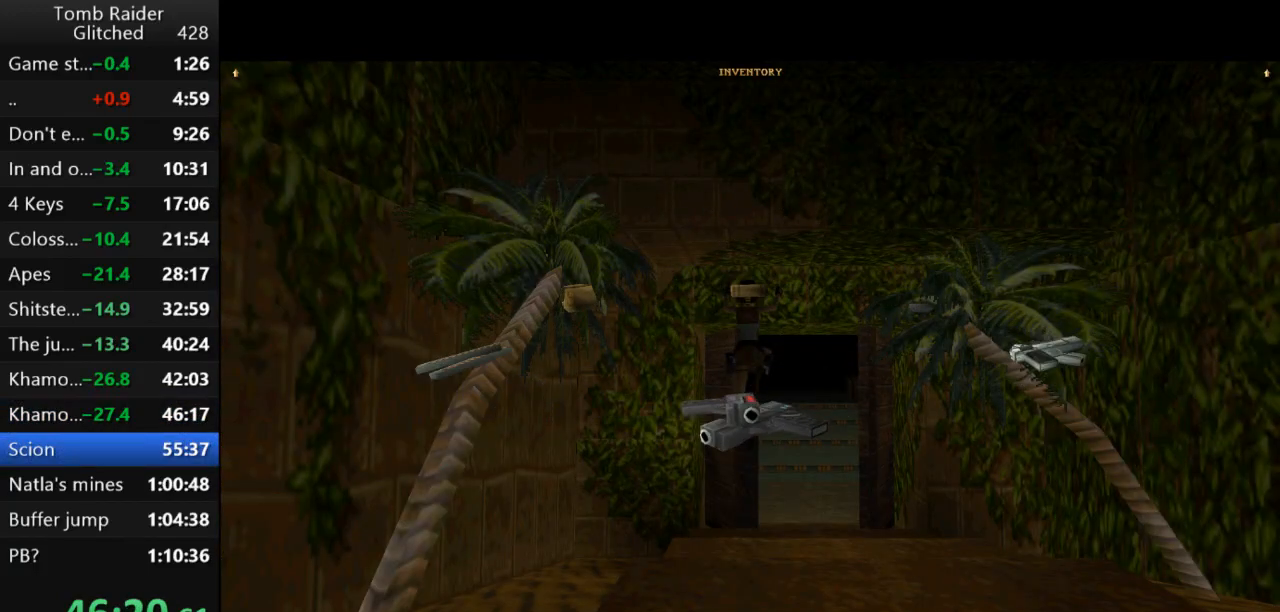
{"keys": ["action2"], "events": [[133, "action2", "up"], [200, "action2", "down"]]}
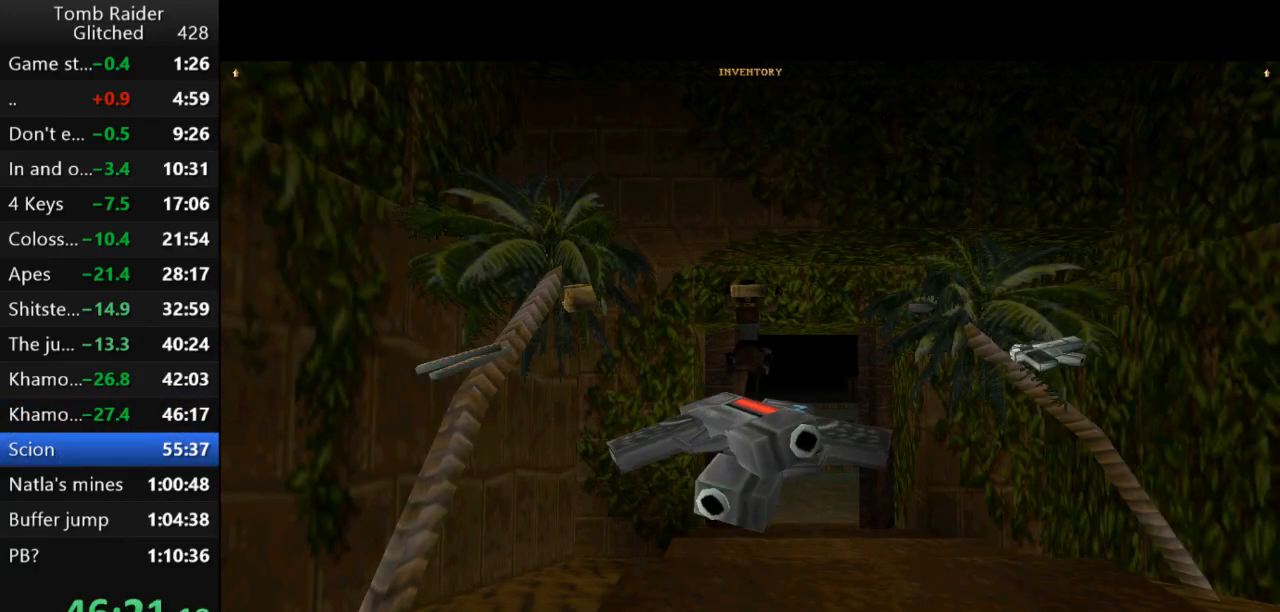
{"keys": [], "events": [[400, "action2", "up"]]}
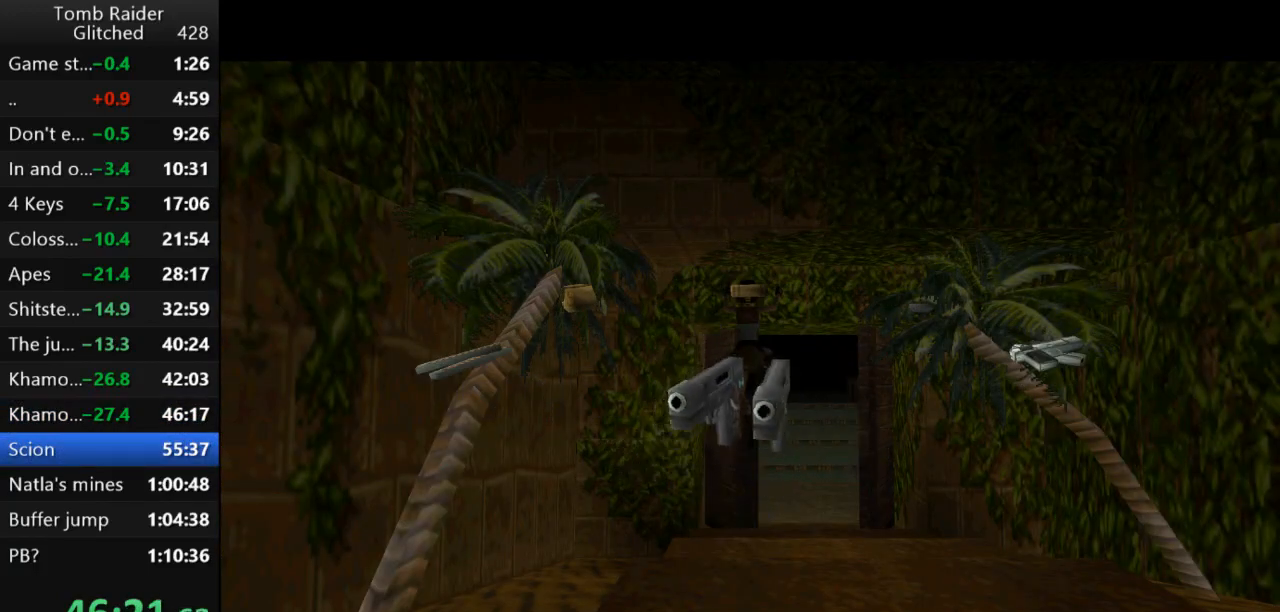
{"keys": ["up"], "events": [[33, "up", "down"], [300, "left", "down"], [433, "left", "up"]]}
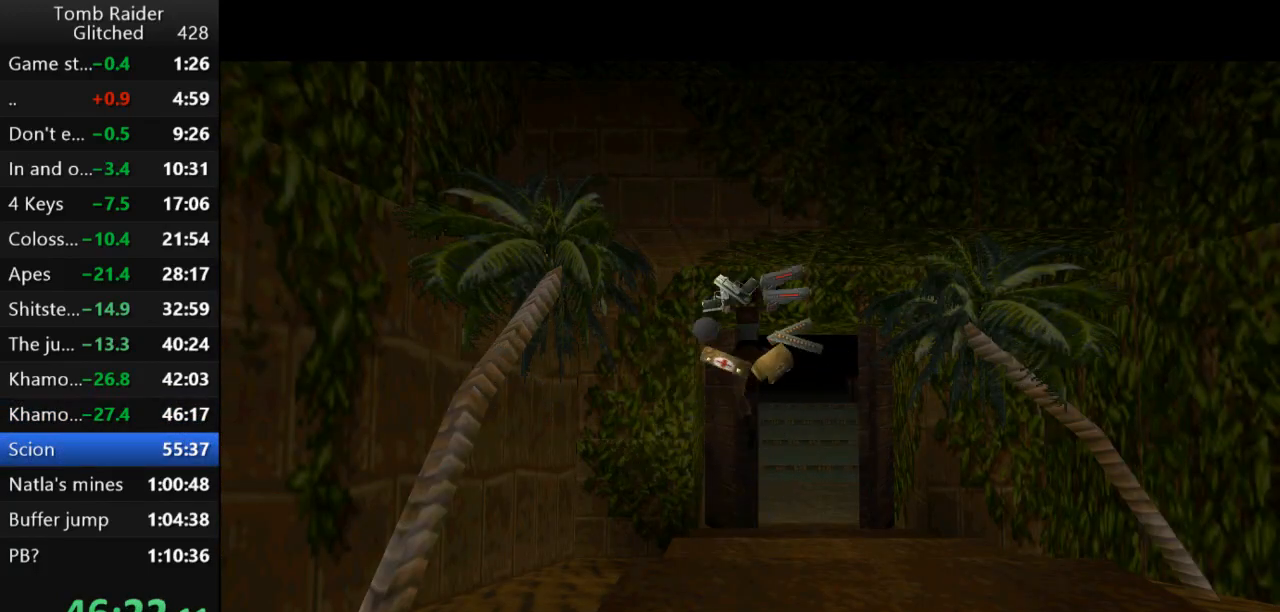
{"keys": ["up"], "events": [[233, "left", "down"], [467, "left", "up"]]}
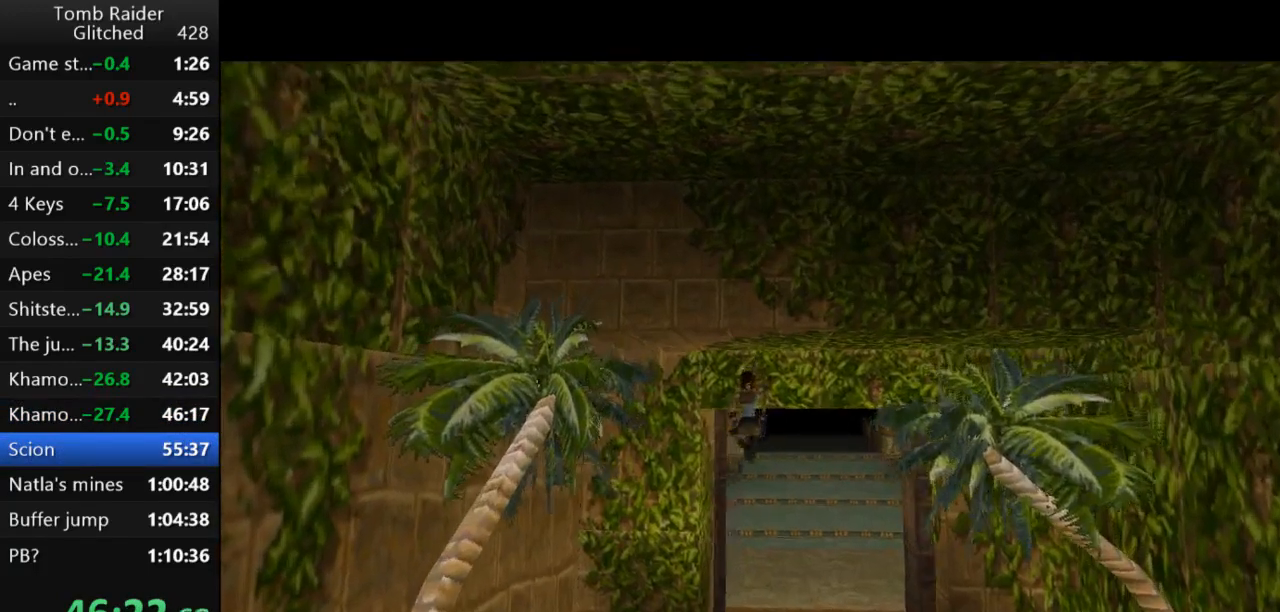
{"keys": ["up"], "events": [[200, "guns", "down"], [367, "guns", "up"]]}
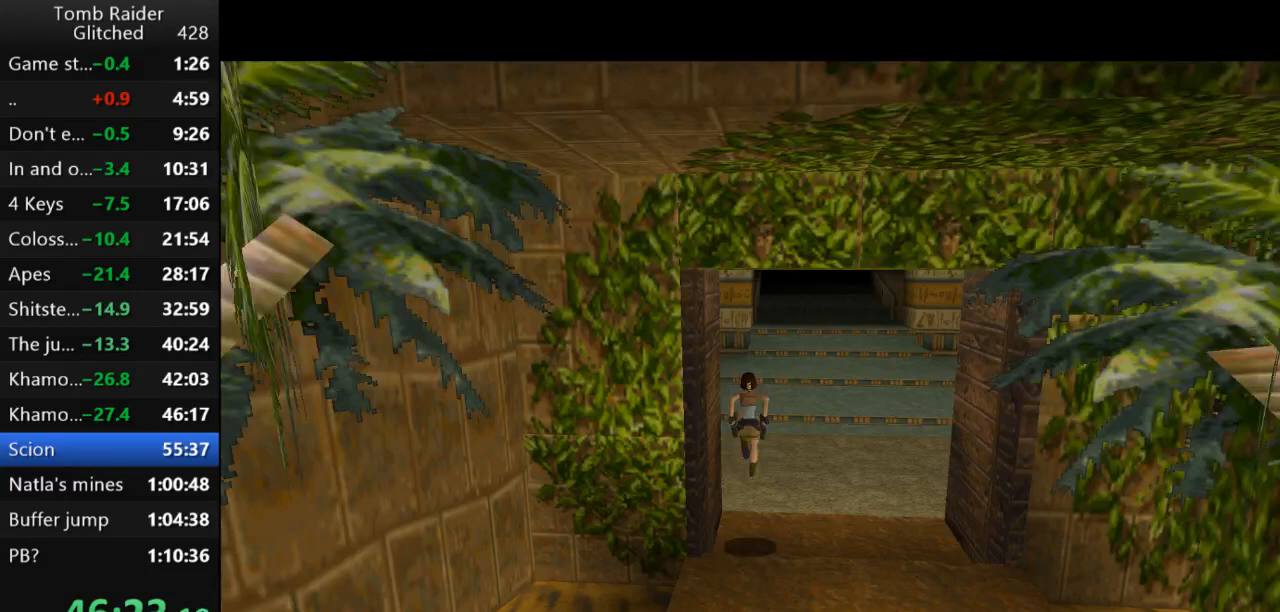
{"keys": ["left", "up"], "events": [[167, "left", "down"]]}
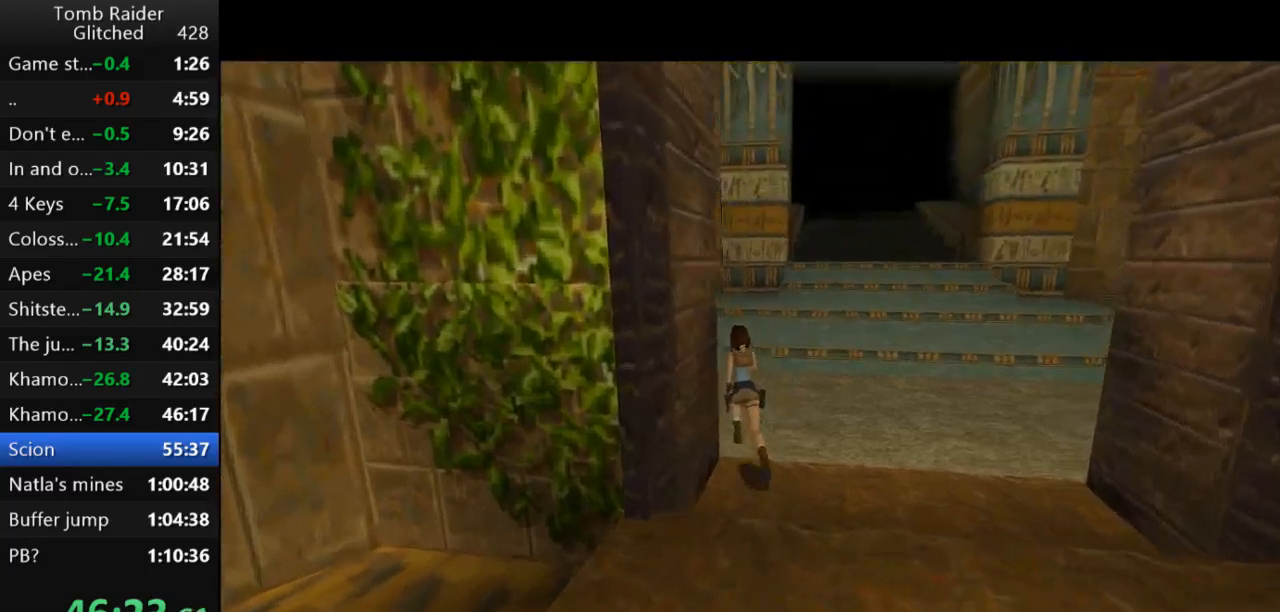
{"keys": ["up"], "events": [[400, "left", "up"]]}
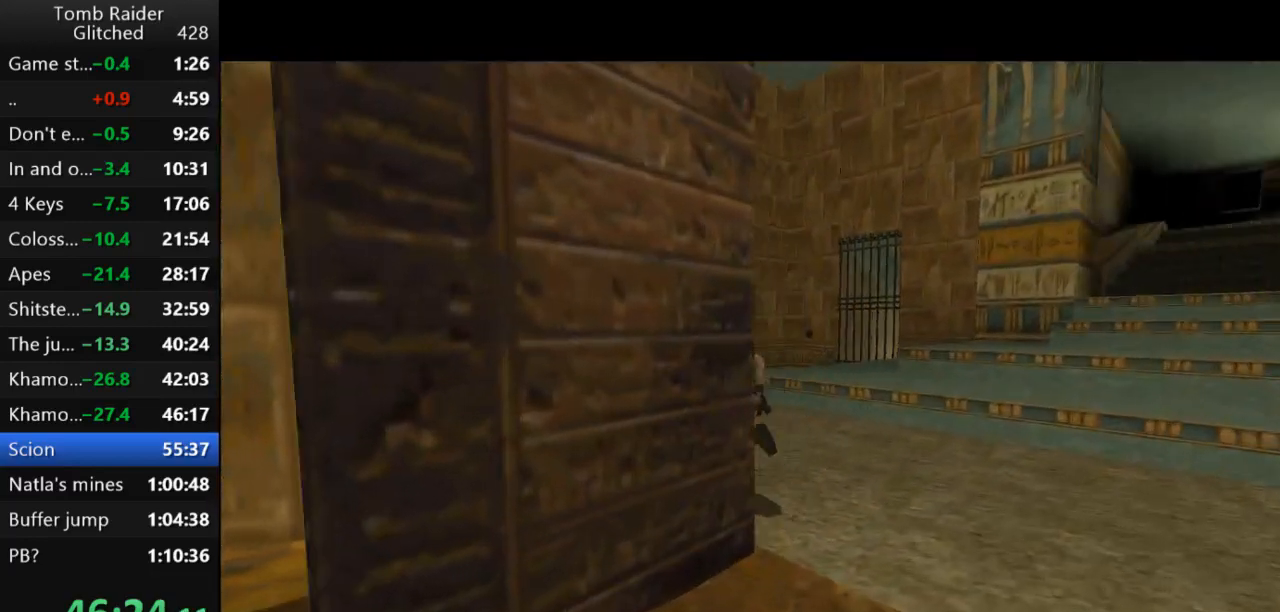
{"keys": ["jump", "left", "up"], "events": [[33, "left", "down"], [167, "left", "up"], [267, "jump", "down"], [333, "left", "down"]]}
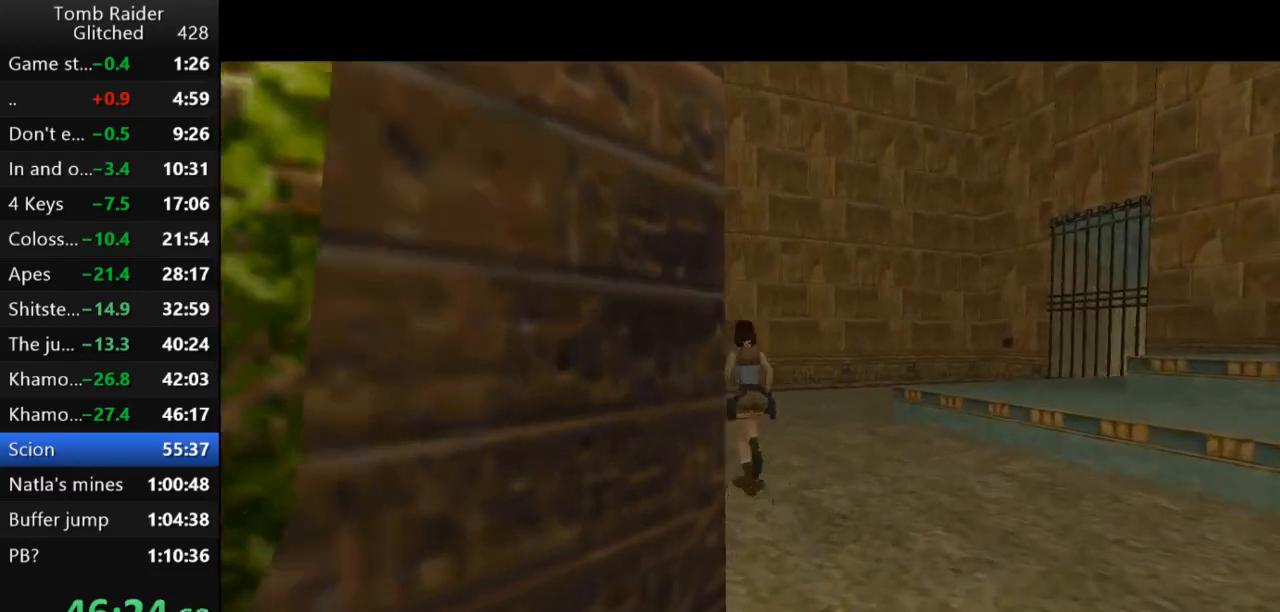
{"keys": [], "events": [[333, "jump", "up"], [367, "up", "up"], [500, "left", "up"]]}
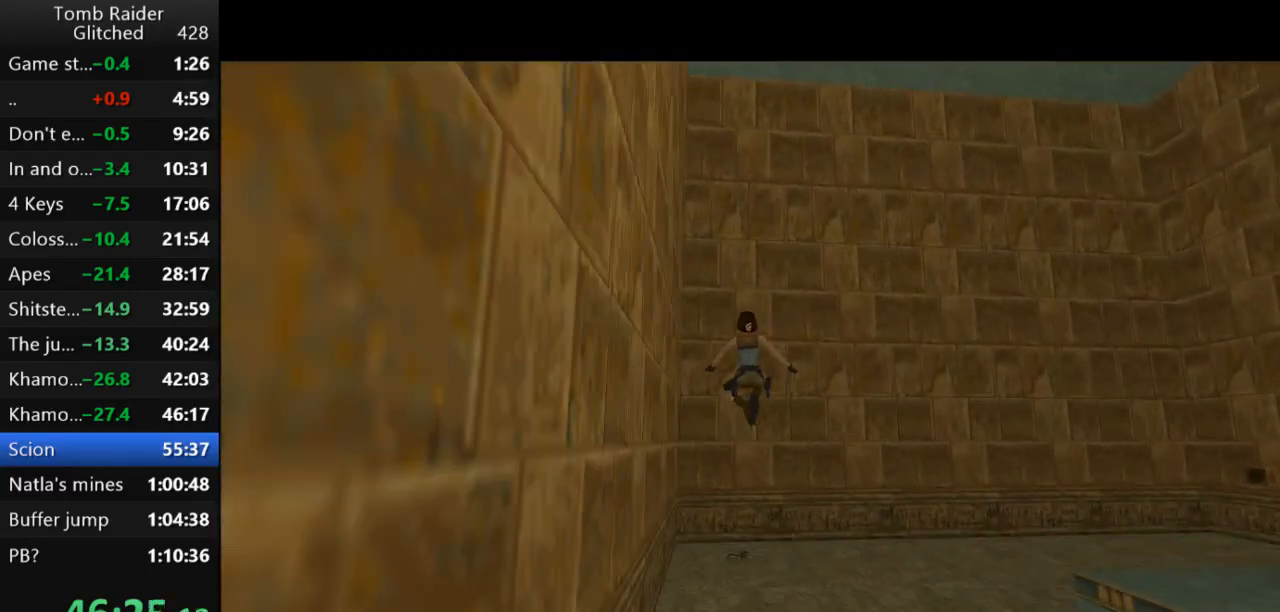
{"keys": ["right"], "events": [[100, "right", "down"], [267, "right", "up"], [433, "right", "down"]]}
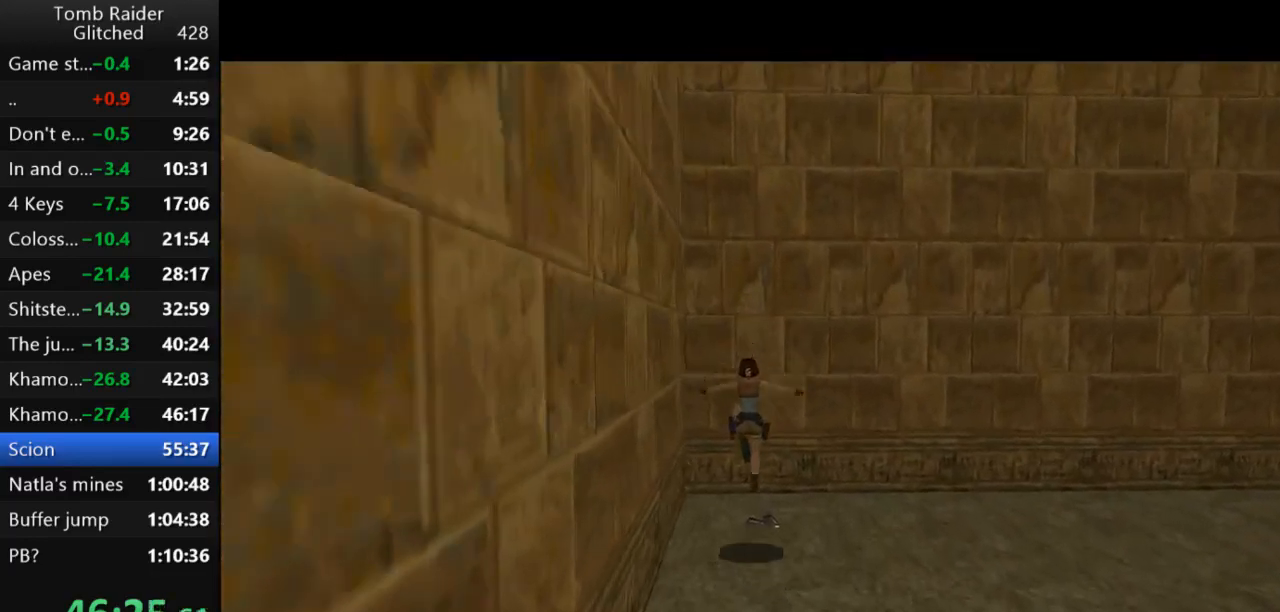
{"keys": [], "events": [[100, "right", "up"], [167, "action2", "down"], [400, "action2", "up"]]}
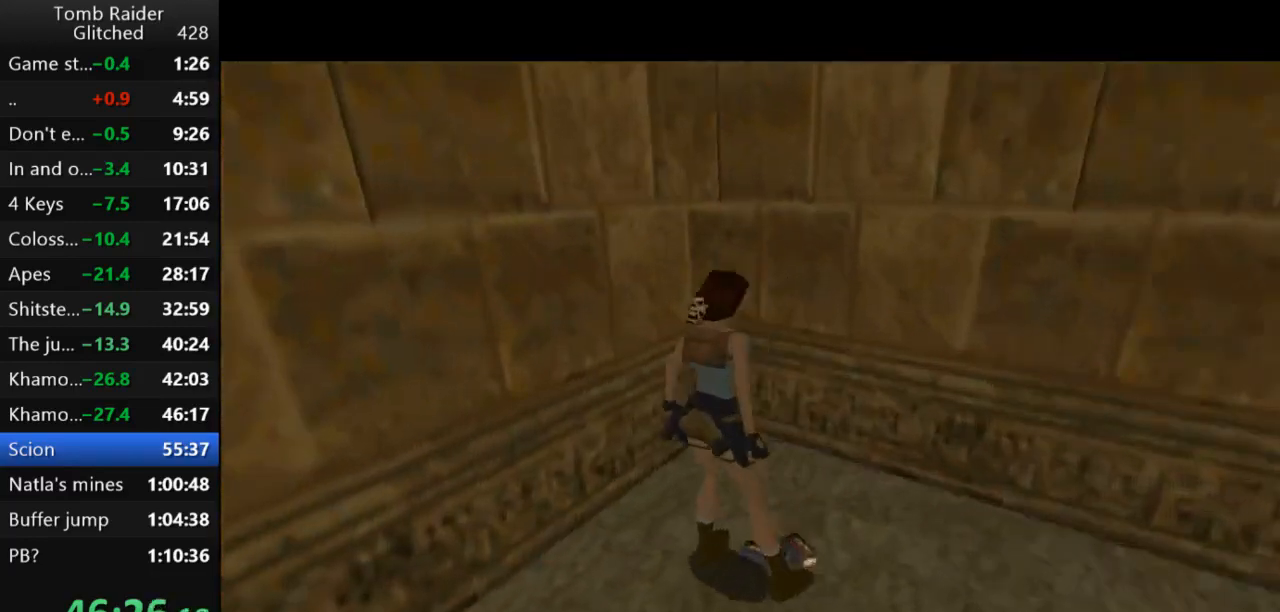
{"keys": [], "events": []}
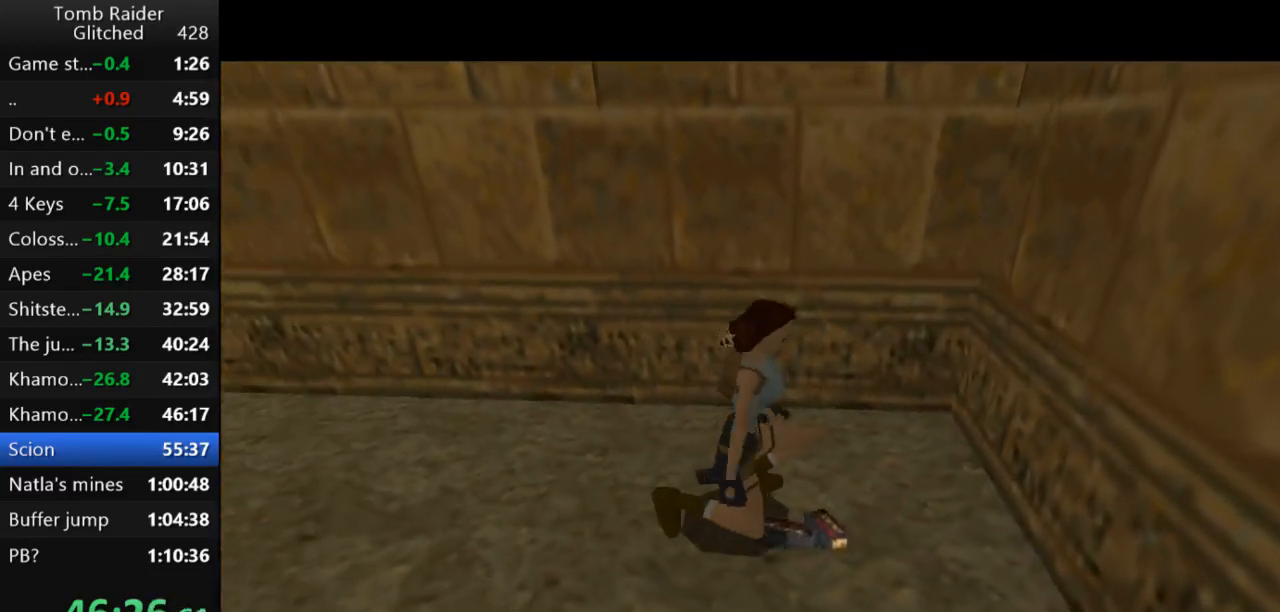
{"keys": ["right"], "events": [[267, "right", "down"]]}